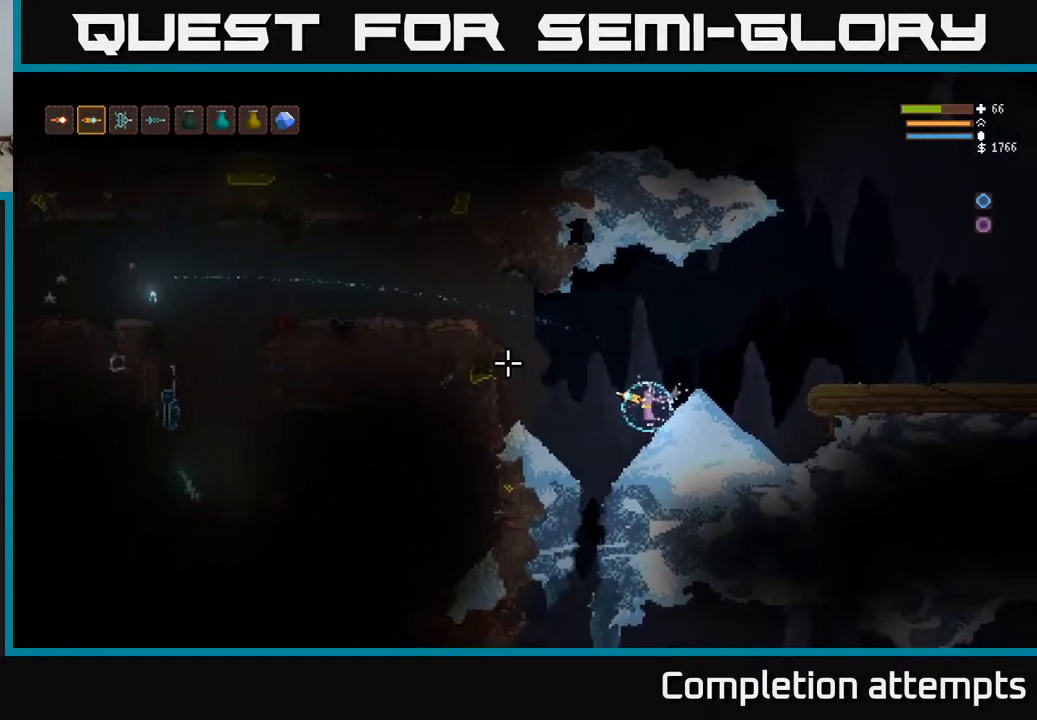
Gameplay with a controller (Xbox layout); each line is a JSON object with the inputs held at the frame after it. "events" lists button and stick changes between this image and that frame as [ms after this image, input, new state], when the widget could be followed in between.
{"buttons": [], "left_stick": "left", "right_stick": "left", "events": [[33, "L2", "up"], [200, "L2", "down"], [367, "L2", "up"]]}
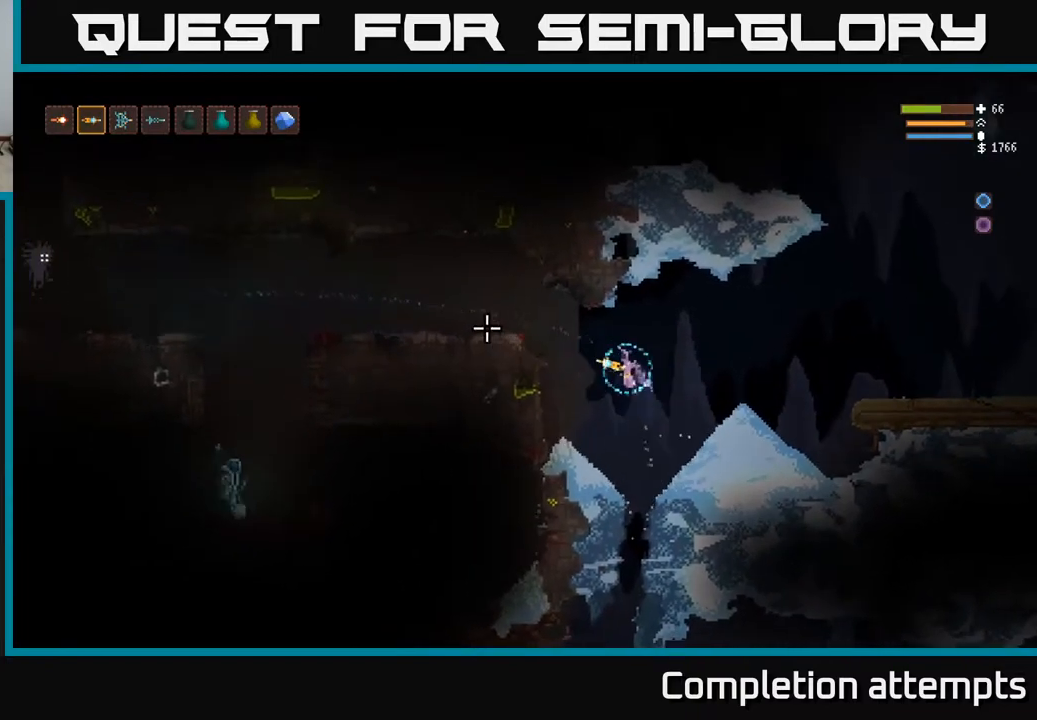
{"buttons": ["L2"], "left_stick": "left", "right_stick": "left", "events": [[83, "L2", "down"], [167, "L2", "up"], [400, "L2", "down"]]}
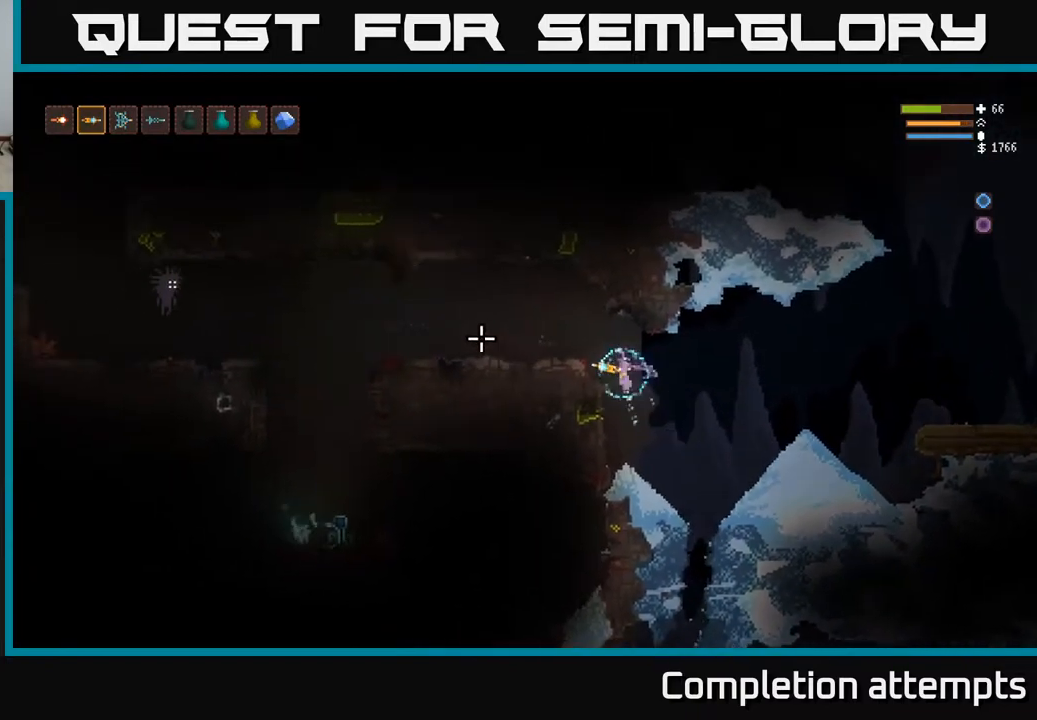
{"buttons": [], "left_stick": "left", "right_stick": "left", "events": [[200, "L2", "up"], [267, "R1", "down"], [333, "R1", "up"]]}
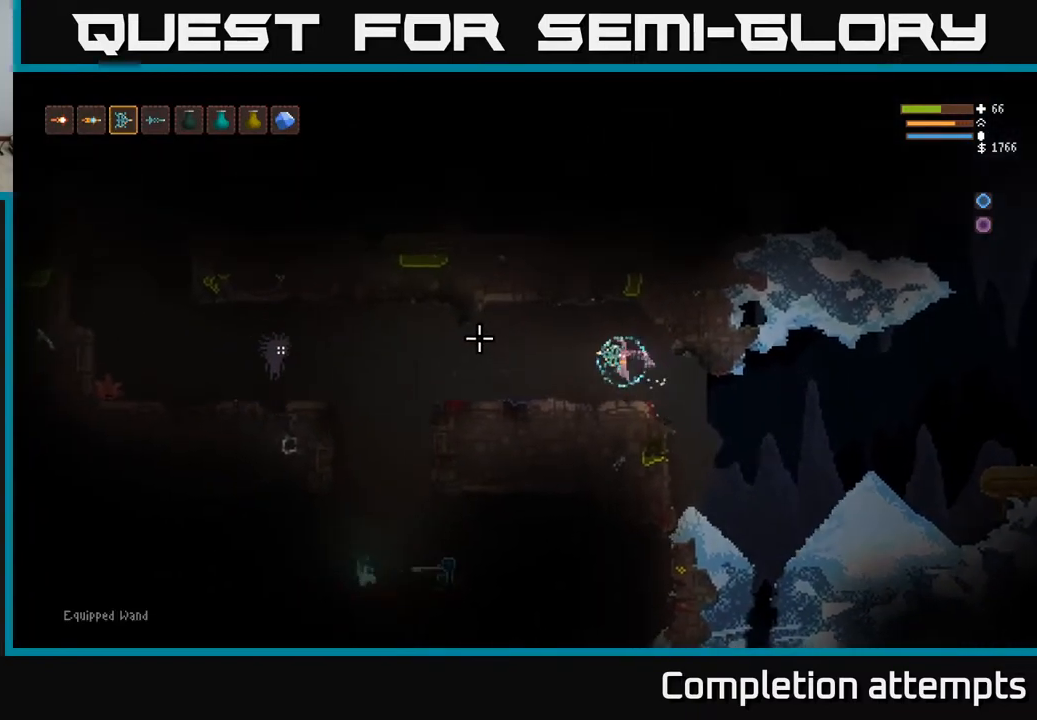
{"buttons": ["R2"], "left_stick": "center", "right_stick": "left", "events": [[317, "L2", "down"], [400, "L2", "up"], [483, "left_stick", "center"], [500, "R2", "down"]]}
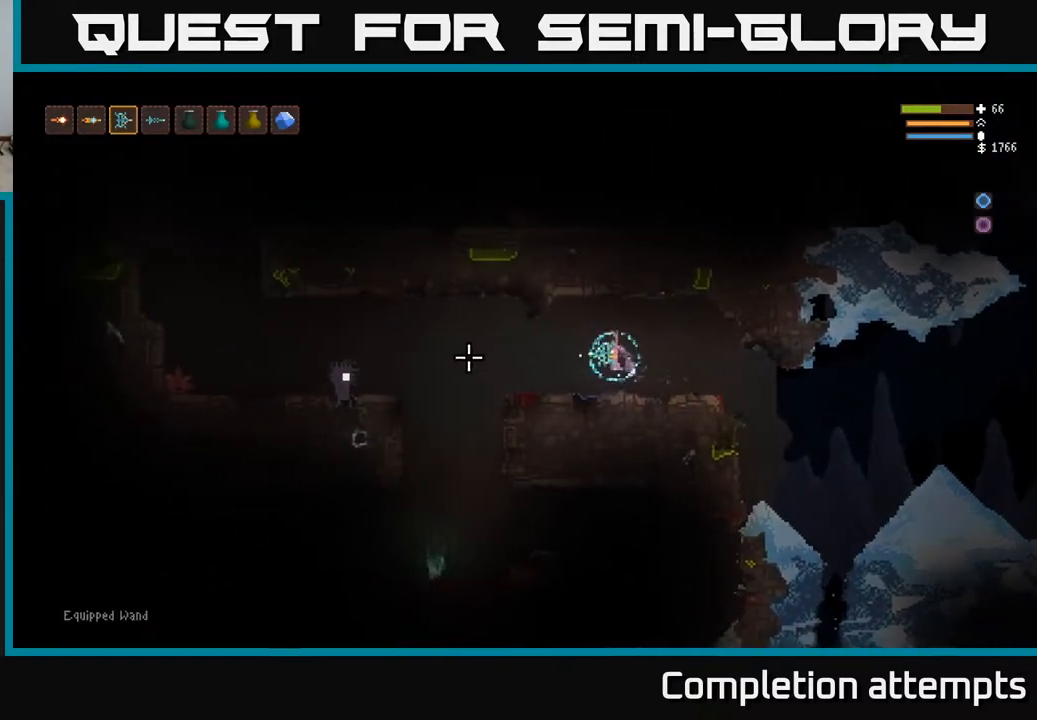
{"buttons": [], "left_stick": "left", "right_stick": "left", "events": [[33, "left_stick", "right"], [100, "R2", "up"], [417, "left_stick", "center"], [483, "left_stick", "left"]]}
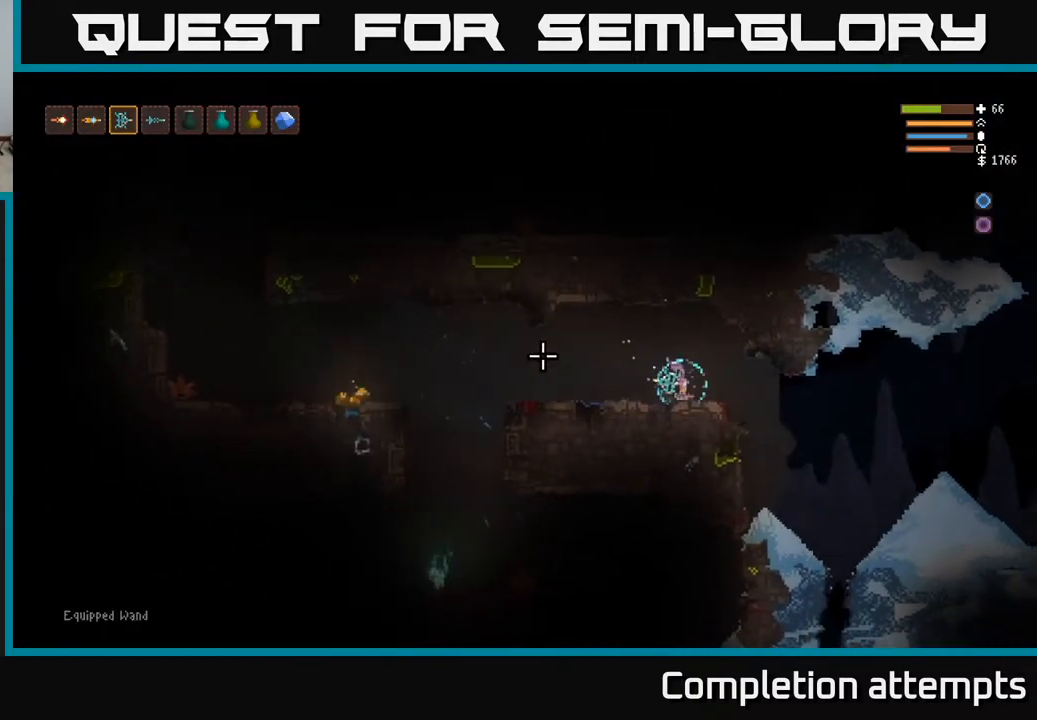
{"buttons": [], "left_stick": "left", "right_stick": "center", "events": [[183, "L1", "down"], [267, "L1", "up"], [467, "right_stick", "center"]]}
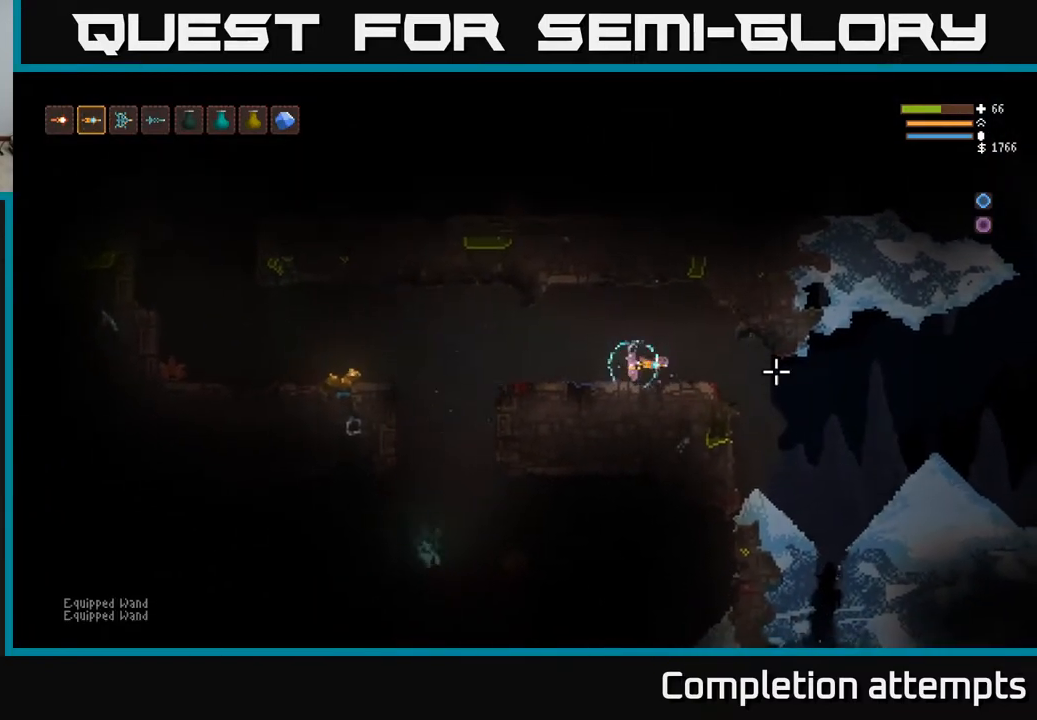
{"buttons": ["L2"], "left_stick": "left", "right_stick": "down-left", "events": [[133, "right_stick", "down-left"], [467, "L2", "down"]]}
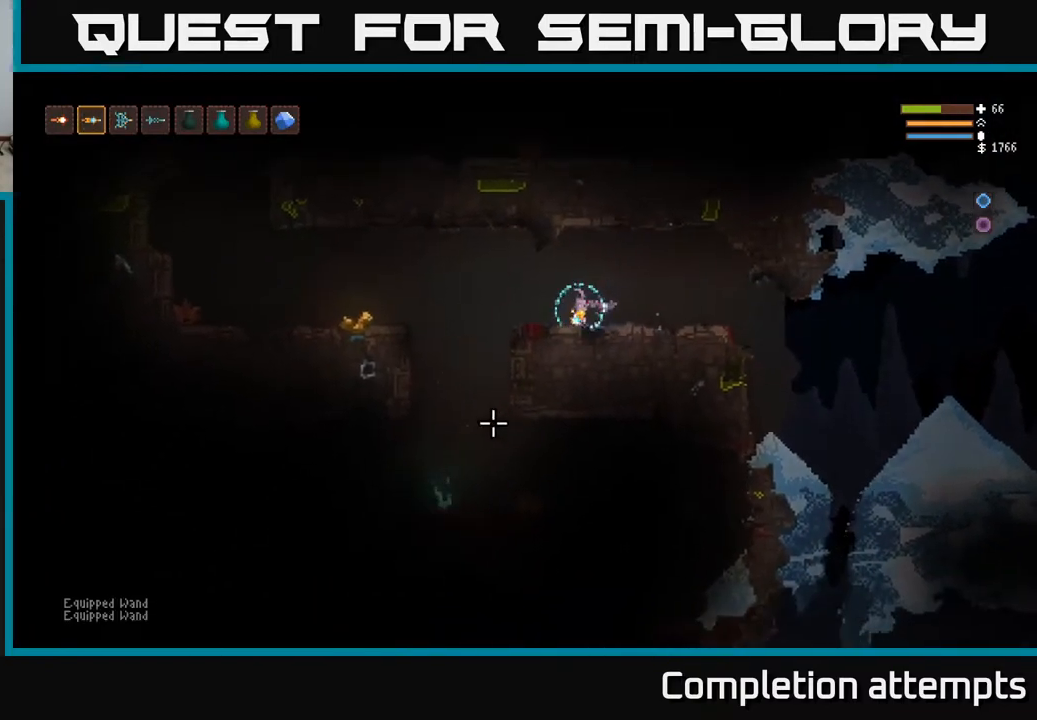
{"buttons": [], "left_stick": "left", "right_stick": "down", "events": [[67, "L2", "up"], [67, "right_stick", "down"]]}
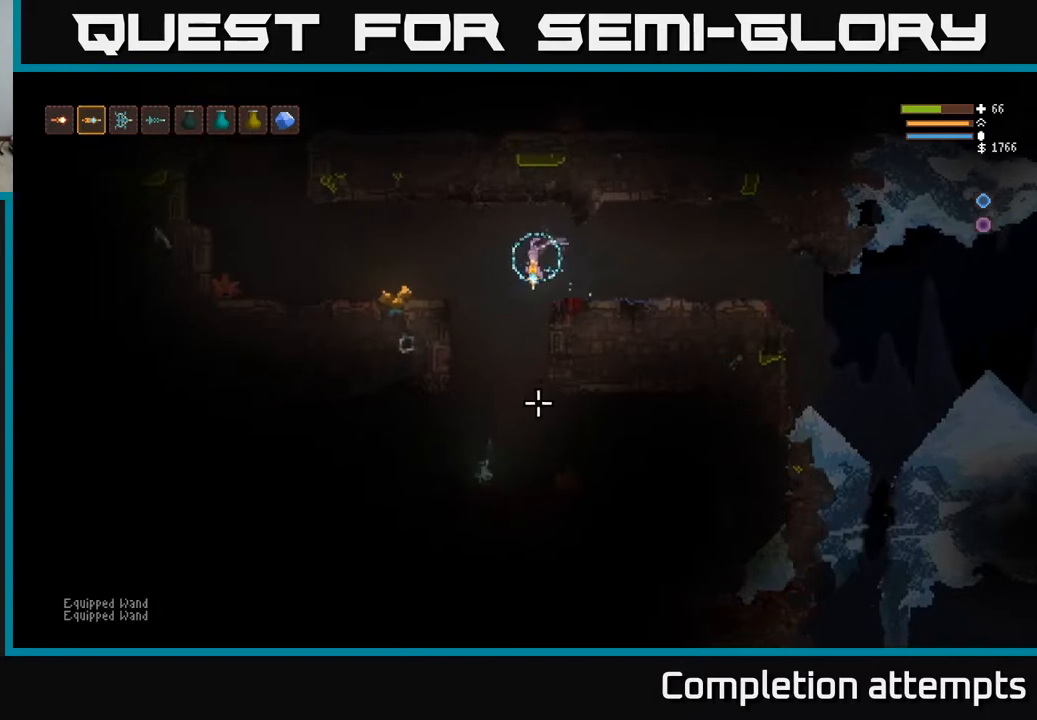
{"buttons": [], "left_stick": "left", "right_stick": "down", "events": [[117, "L2", "down"], [250, "L2", "up"]]}
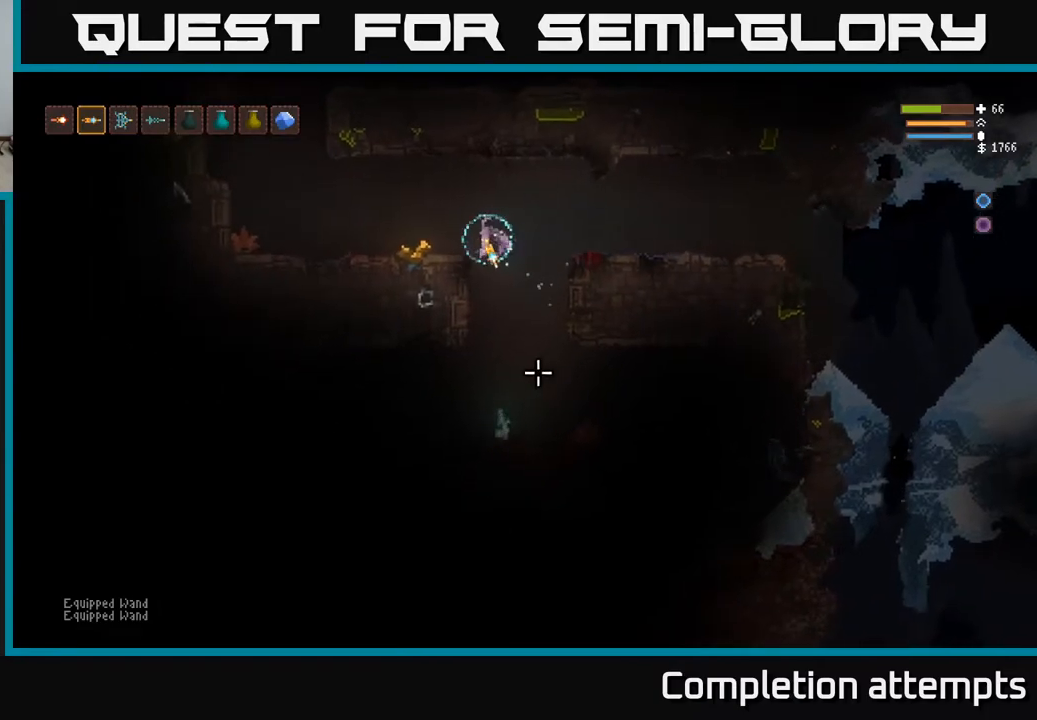
{"buttons": [], "left_stick": "center", "right_stick": "down-right", "events": [[17, "L2", "down"], [133, "L2", "up"], [317, "right_stick", "down-right"], [467, "left_stick", "center"]]}
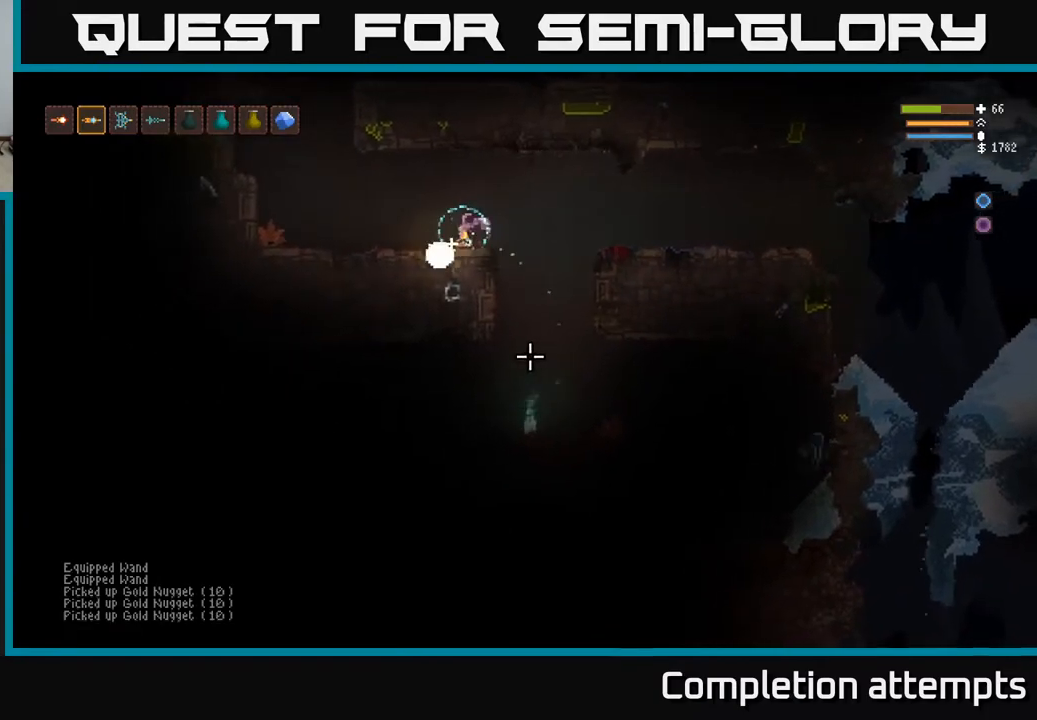
{"buttons": [], "left_stick": "right", "right_stick": "down-right", "events": [[33, "left_stick", "right"]]}
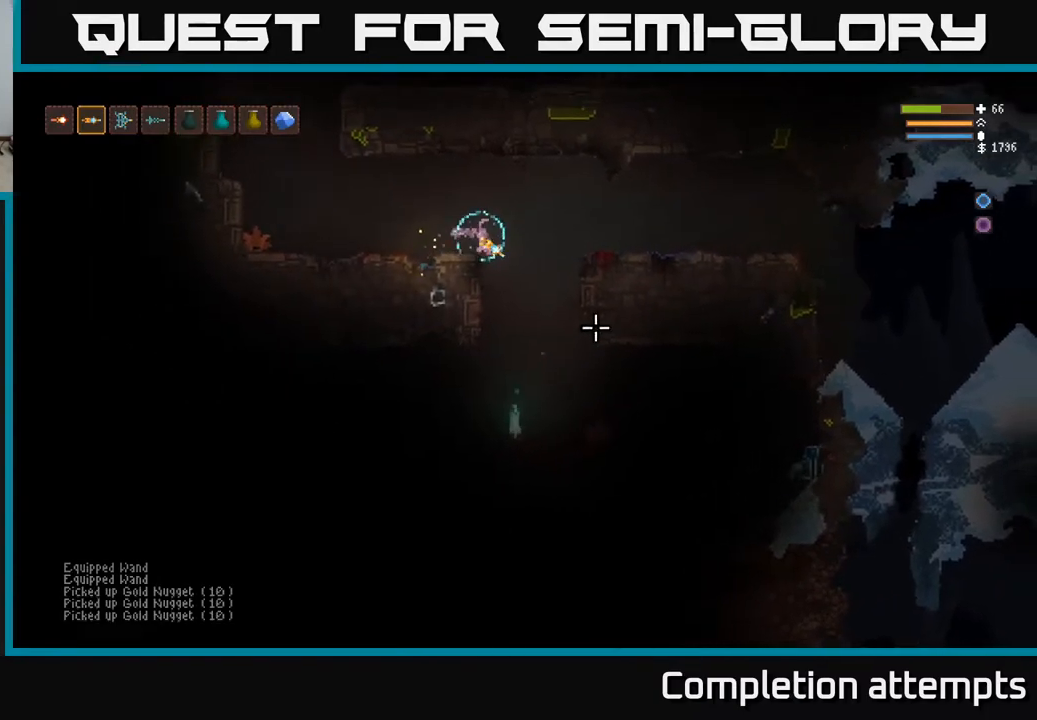
{"buttons": ["L2"], "left_stick": "center", "right_stick": "right", "events": [[300, "right_stick", "right"], [317, "L2", "down"], [317, "R2", "down"], [350, "left_stick", "up"], [417, "R2", "up"], [483, "left_stick", "center"]]}
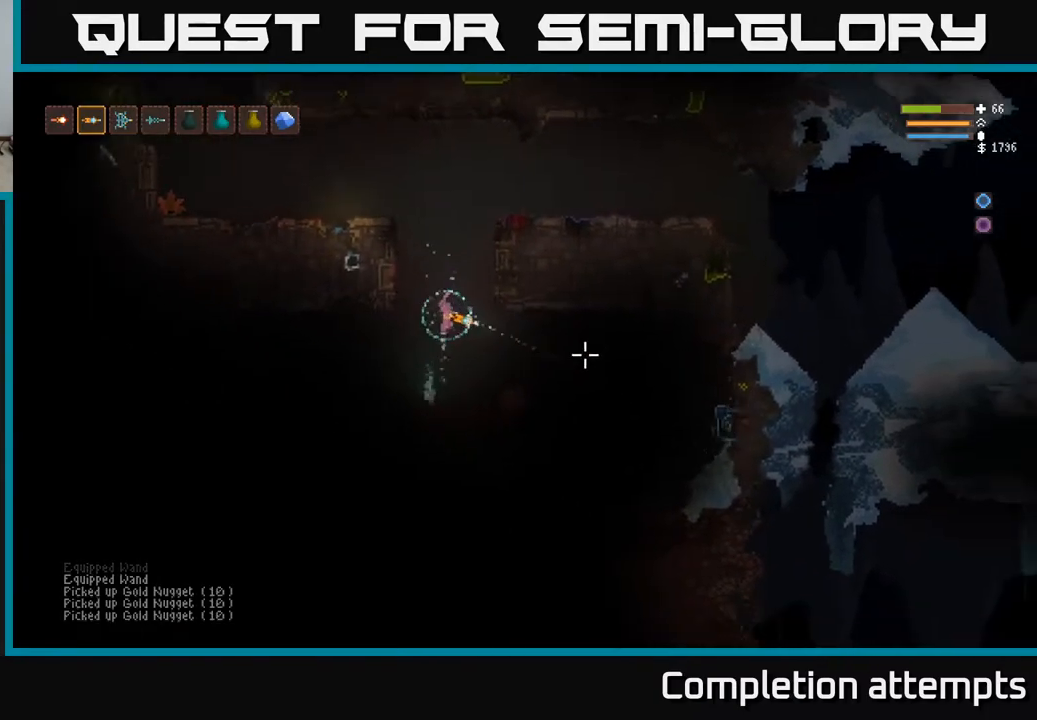
{"buttons": ["L2", "R2"], "left_stick": "up-right", "right_stick": "down-right", "events": [[100, "L2", "up"], [333, "right_stick", "down-right"], [367, "L2", "down"], [417, "left_stick", "up"], [450, "R2", "down"], [500, "left_stick", "up-right"]]}
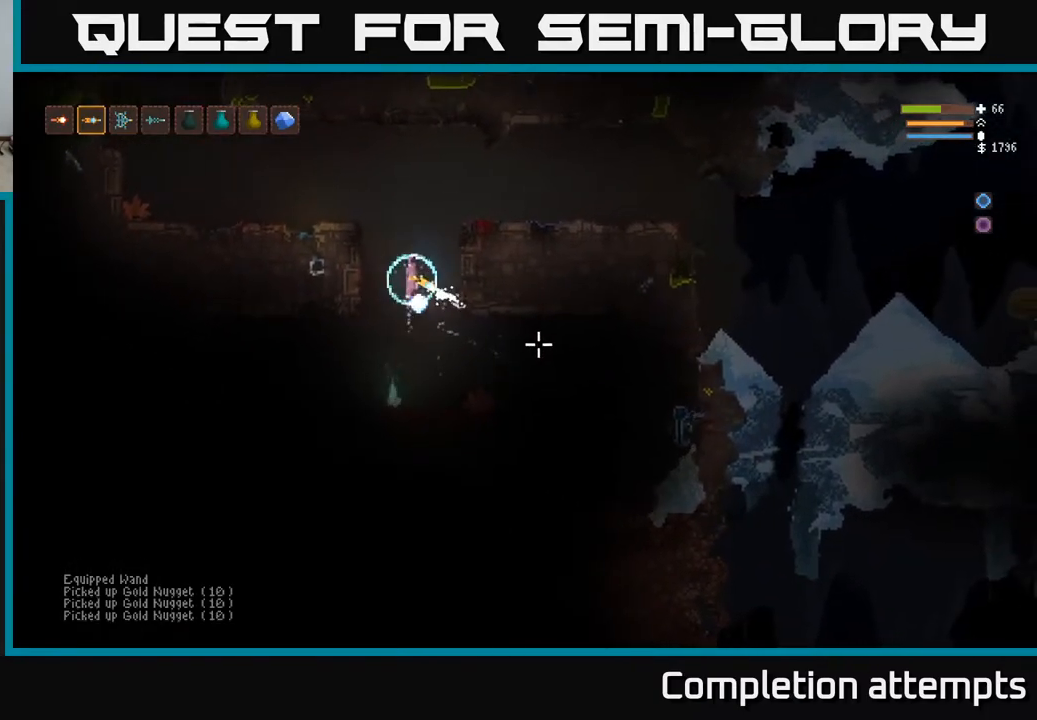
{"buttons": [], "left_stick": "right", "right_stick": "down-right", "events": [[33, "R2", "up"], [383, "left_stick", "right"], [400, "L2", "up"]]}
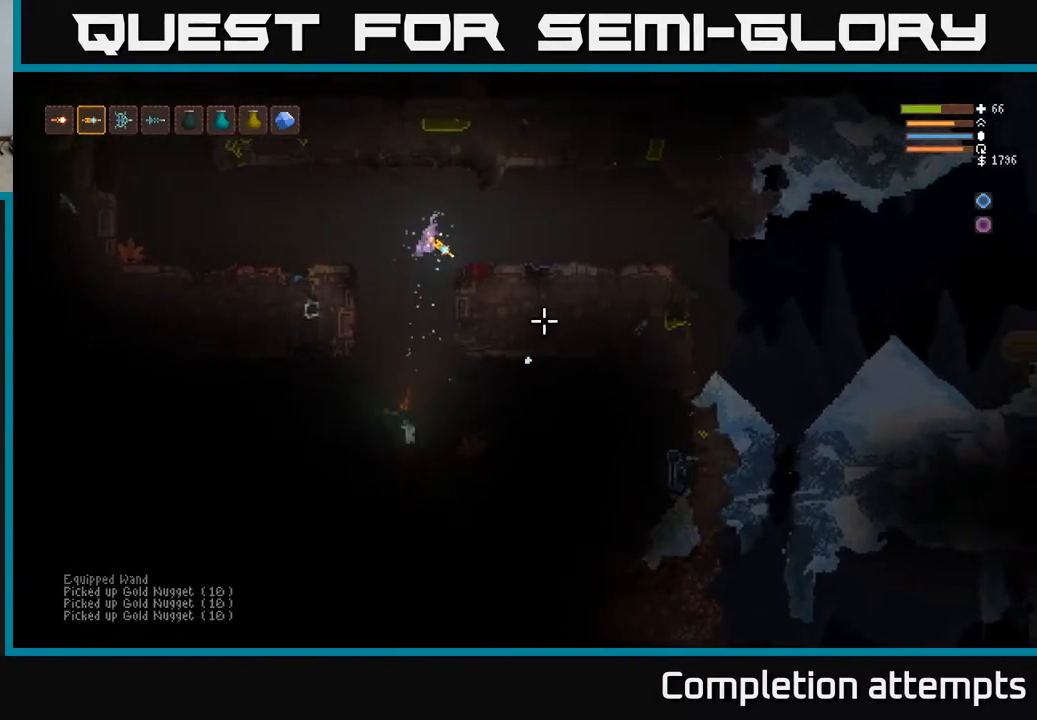
{"buttons": [], "left_stick": "center", "right_stick": "down-right", "events": [[300, "left_stick", "center"]]}
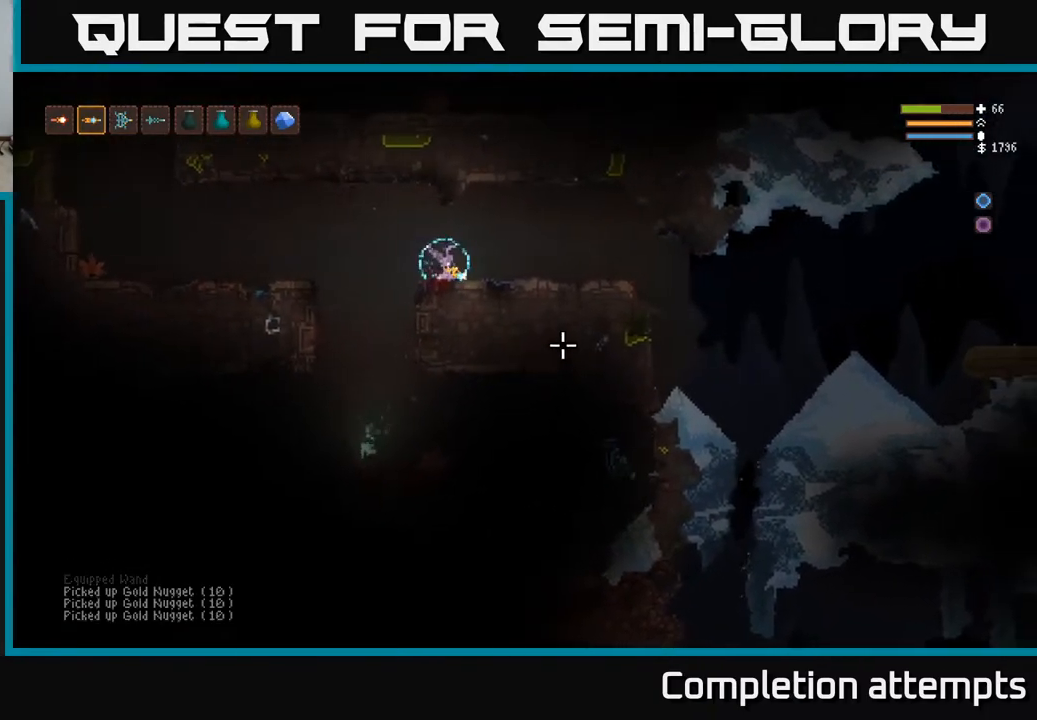
{"buttons": [], "left_stick": "left", "right_stick": "right", "events": [[50, "right_stick", "right"], [117, "left_stick", "left"]]}
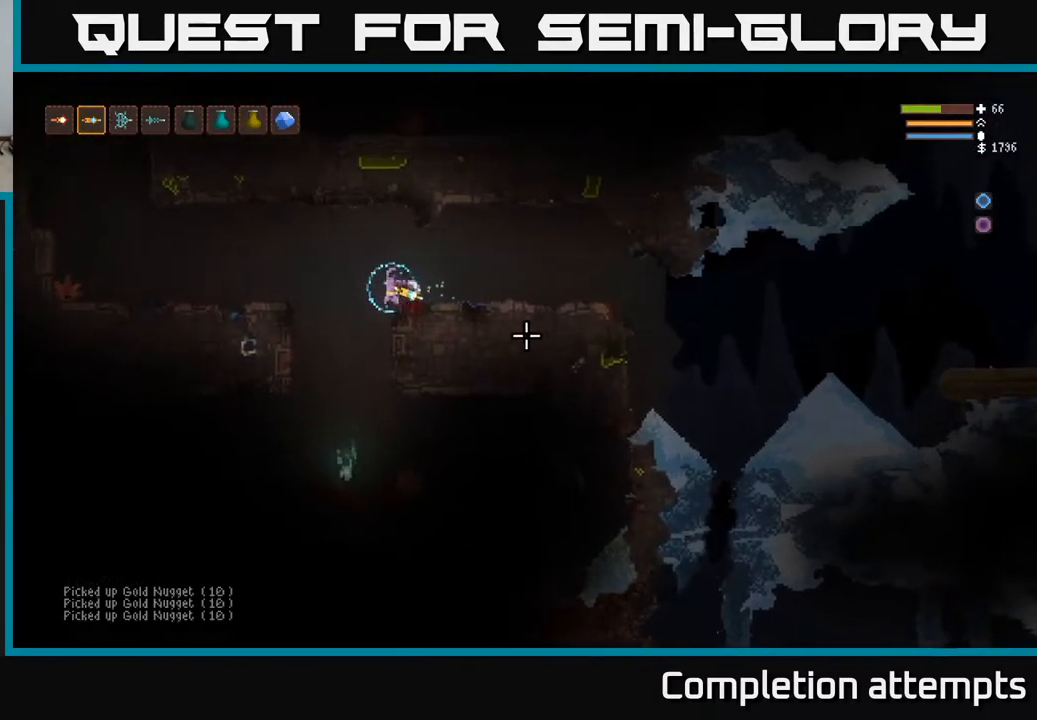
{"buttons": ["L2", "R2"], "left_stick": "center", "right_stick": "right", "events": [[183, "left_stick", "center"], [400, "L2", "down"], [417, "R2", "down"]]}
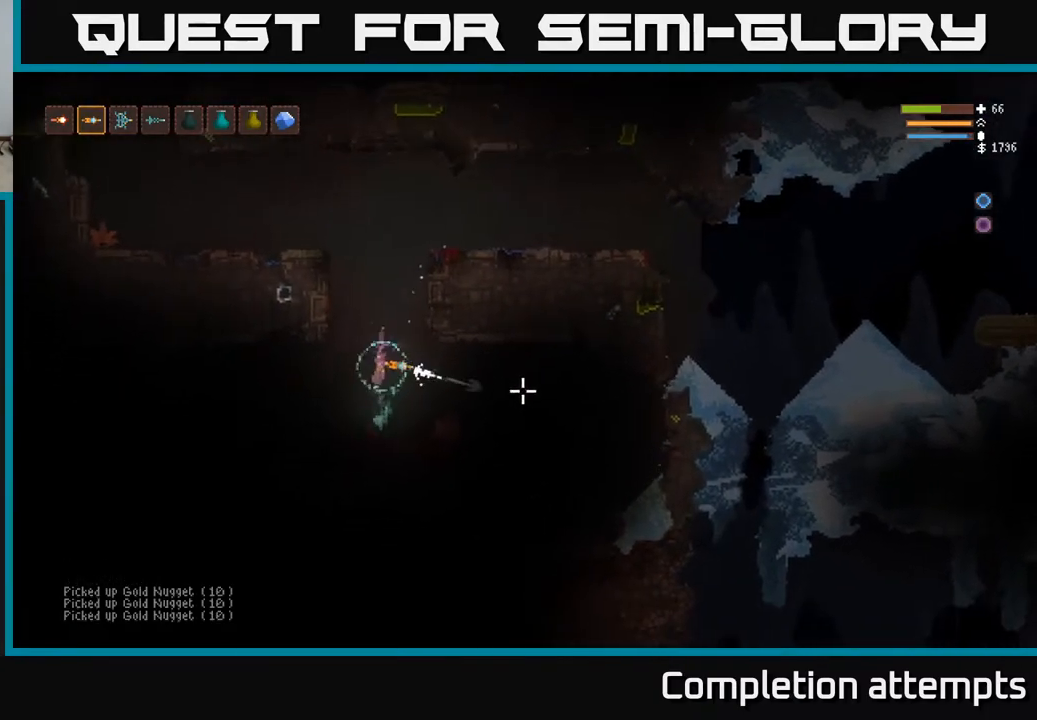
{"buttons": ["L2"], "left_stick": "right", "right_stick": "down-right", "events": [[17, "R2", "up"], [200, "left_stick", "right"], [283, "right_stick", "down-right"]]}
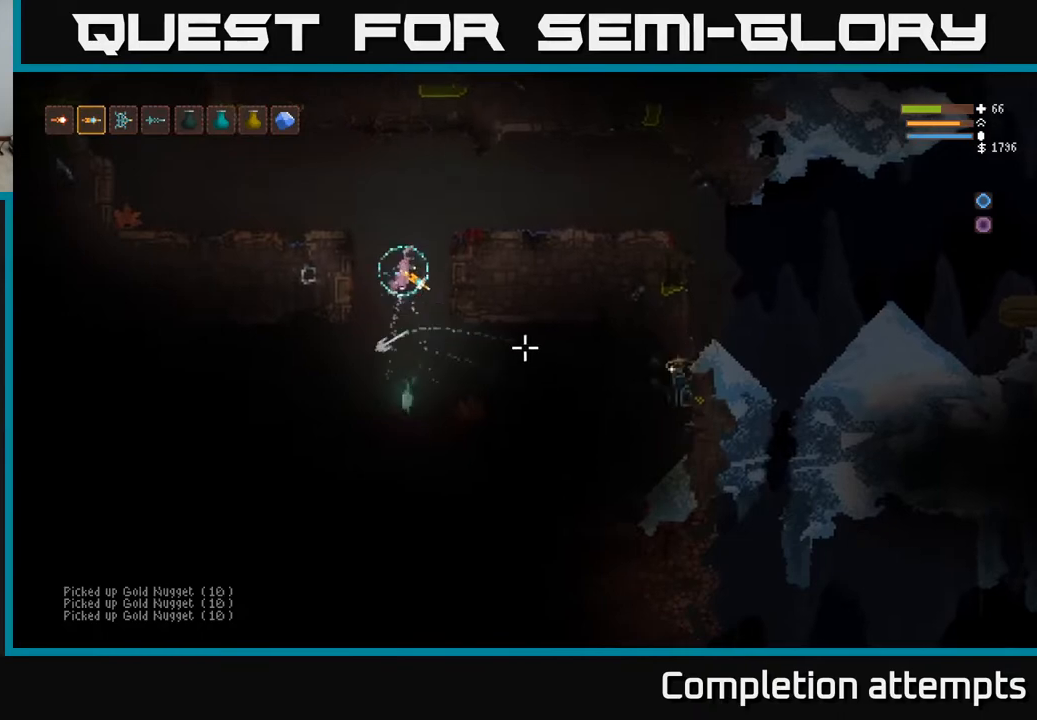
{"buttons": [], "left_stick": "center", "right_stick": "down-right", "events": [[200, "L2", "up"], [483, "left_stick", "center"]]}
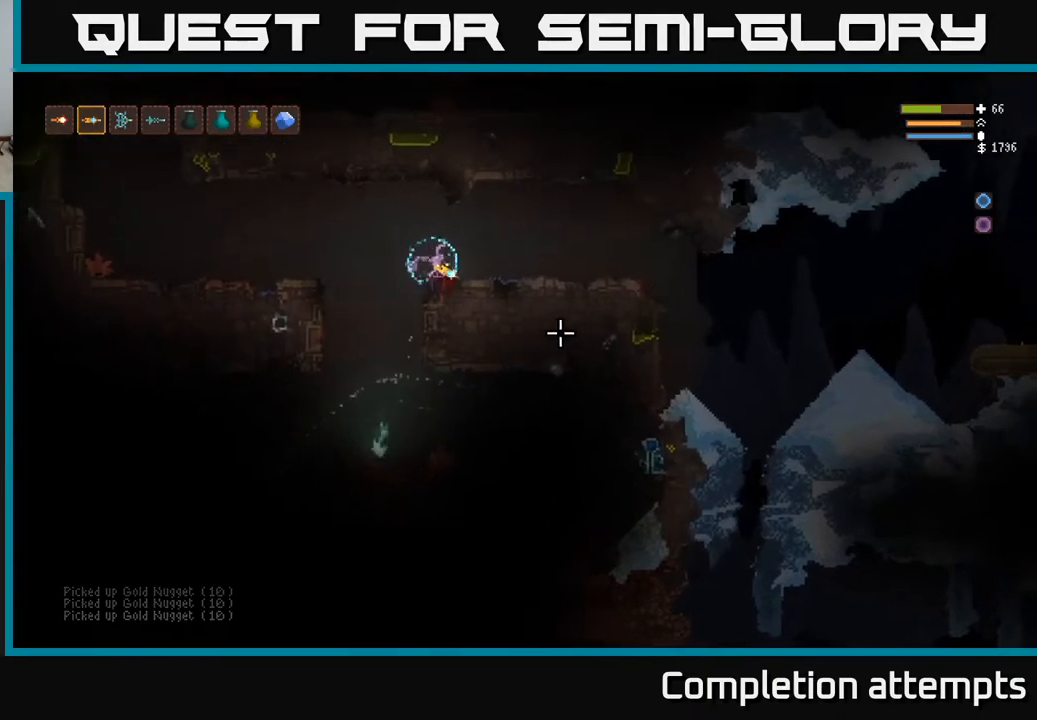
{"buttons": [], "left_stick": "left", "right_stick": "right", "events": [[83, "left_stick", "left"], [383, "right_stick", "right"]]}
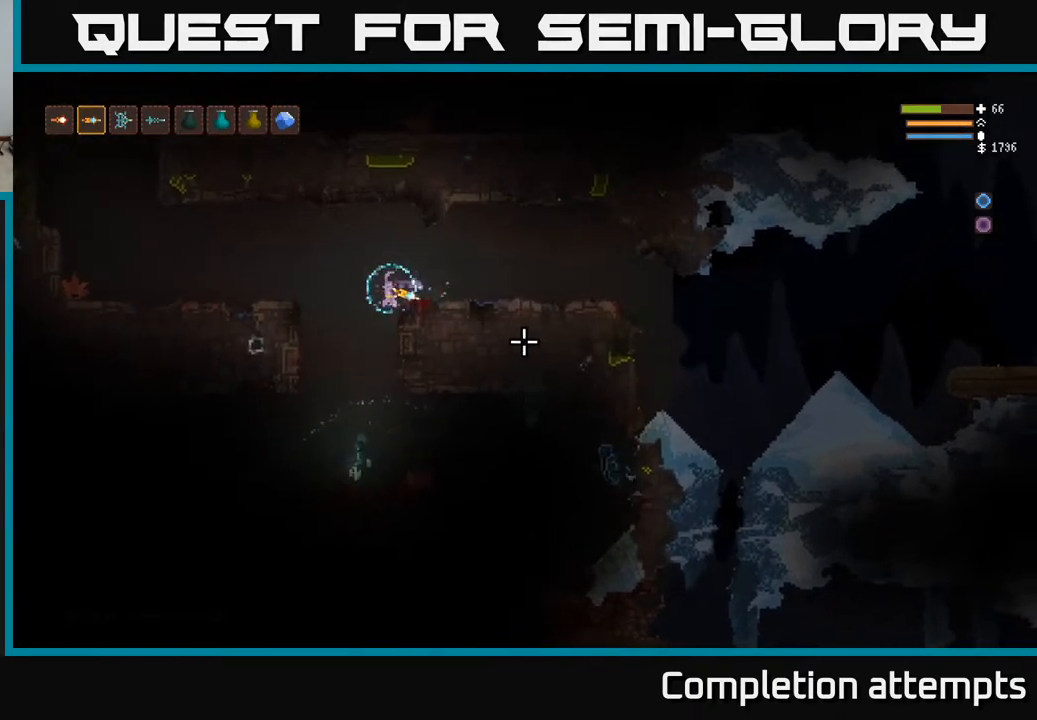
{"buttons": ["L2"], "left_stick": "center", "right_stick": "right", "events": [[367, "left_stick", "center"], [383, "R2", "down"], [450, "L2", "down"], [467, "R2", "up"]]}
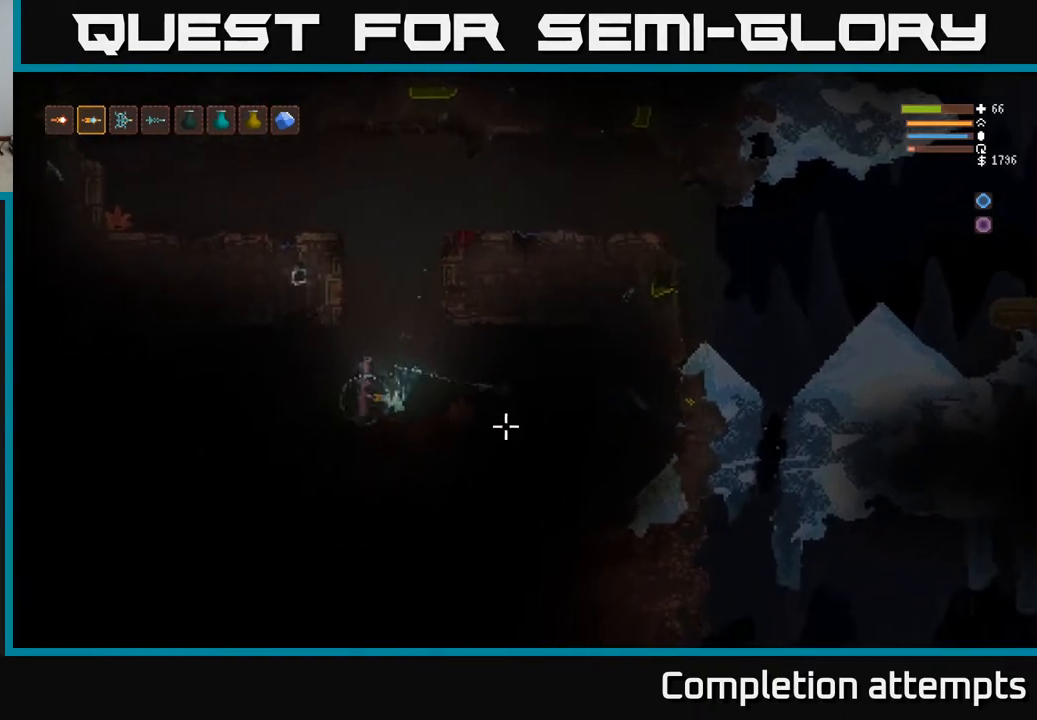
{"buttons": ["L2"], "left_stick": "right", "right_stick": "right", "events": [[117, "left_stick", "right"], [367, "R2", "down"], [450, "R2", "up"]]}
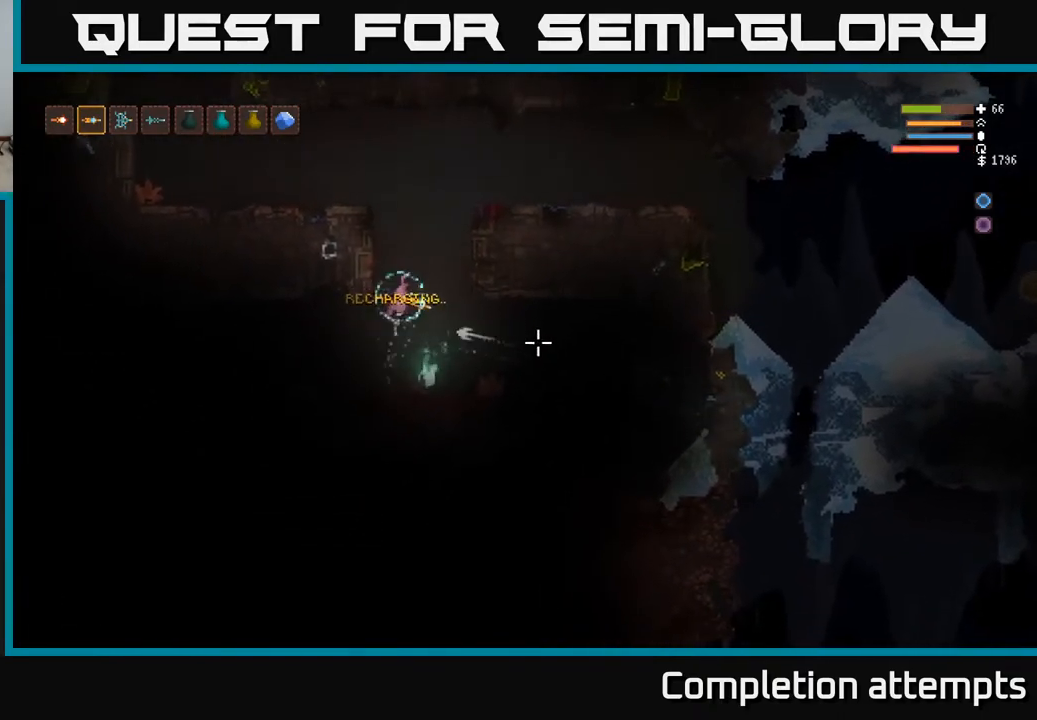
{"buttons": ["L2"], "left_stick": "right", "right_stick": "down-right", "events": [[67, "right_stick", "down-right"], [250, "L2", "up"], [400, "L2", "down"]]}
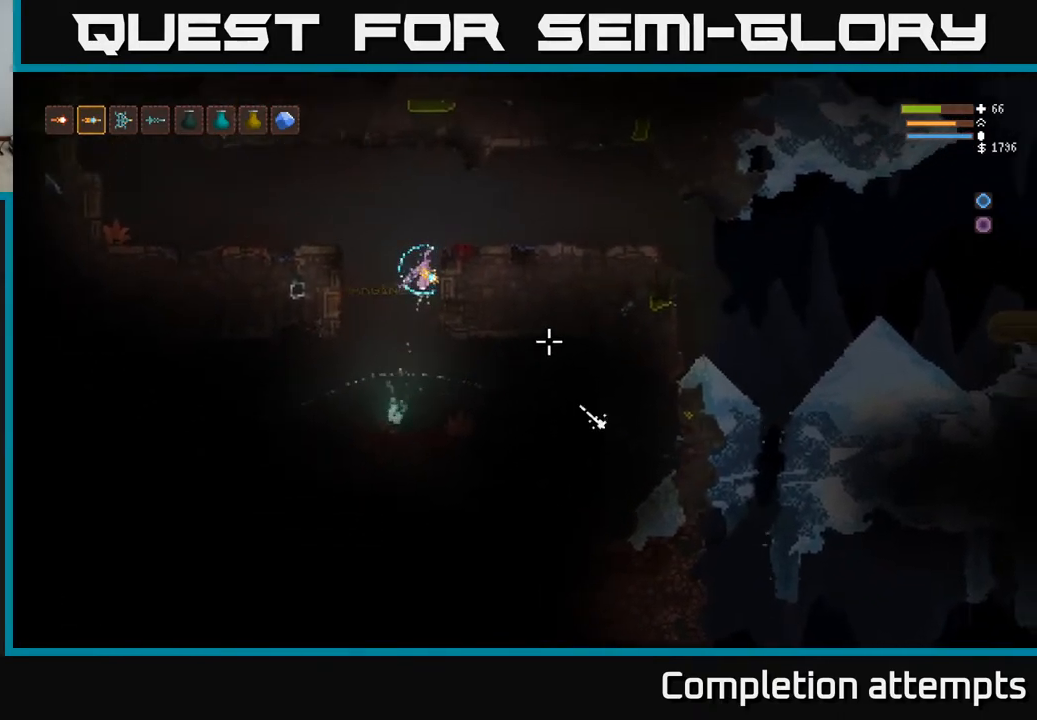
{"buttons": [], "left_stick": "right", "right_stick": "down-right", "events": [[133, "left_stick", "up-left"], [183, "L2", "up"], [233, "left_stick", "center"], [283, "left_stick", "right"]]}
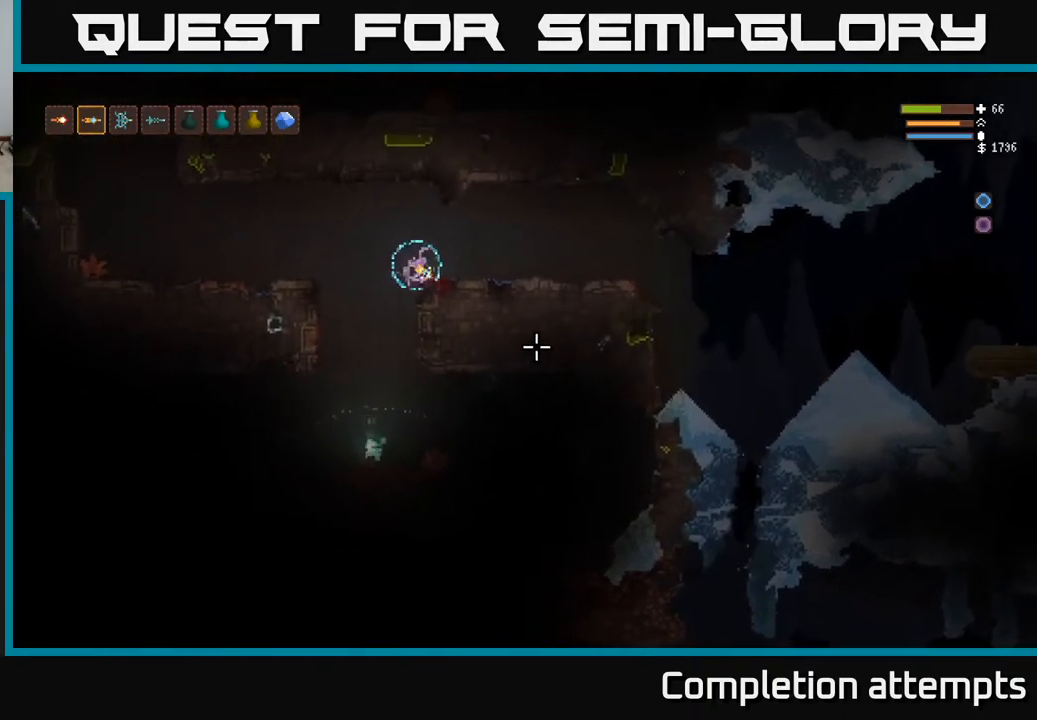
{"buttons": [], "left_stick": "left", "right_stick": "down-right", "events": [[83, "left_stick", "center"], [167, "right_stick", "center"], [367, "right_stick", "down-right"], [400, "left_stick", "left"]]}
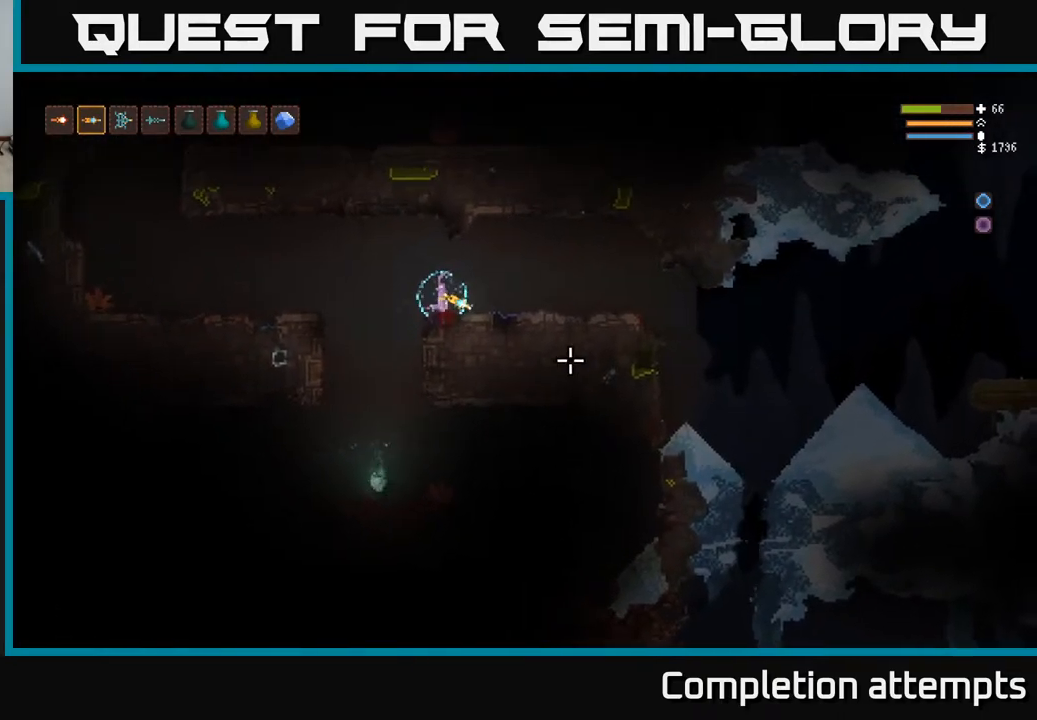
{"buttons": [], "left_stick": "left", "right_stick": "right", "events": [[250, "right_stick", "right"]]}
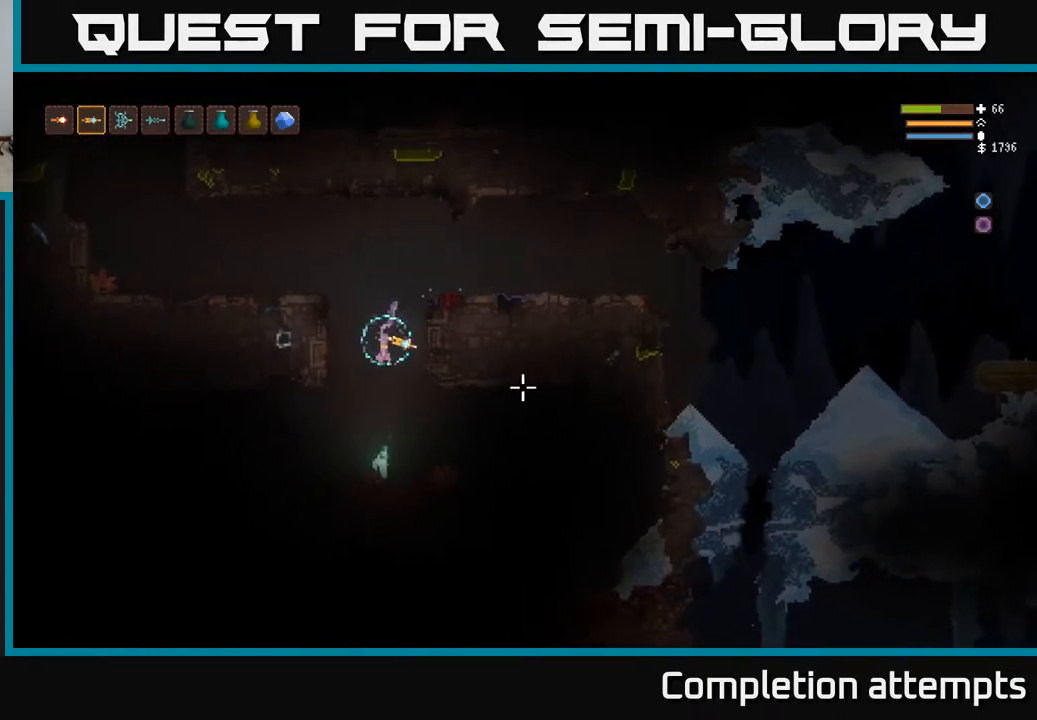
{"buttons": ["L2"], "left_stick": "right", "right_stick": "right", "events": [[133, "R2", "down"], [183, "left_stick", "center"], [233, "R2", "up"], [317, "L2", "down"], [383, "left_stick", "right"]]}
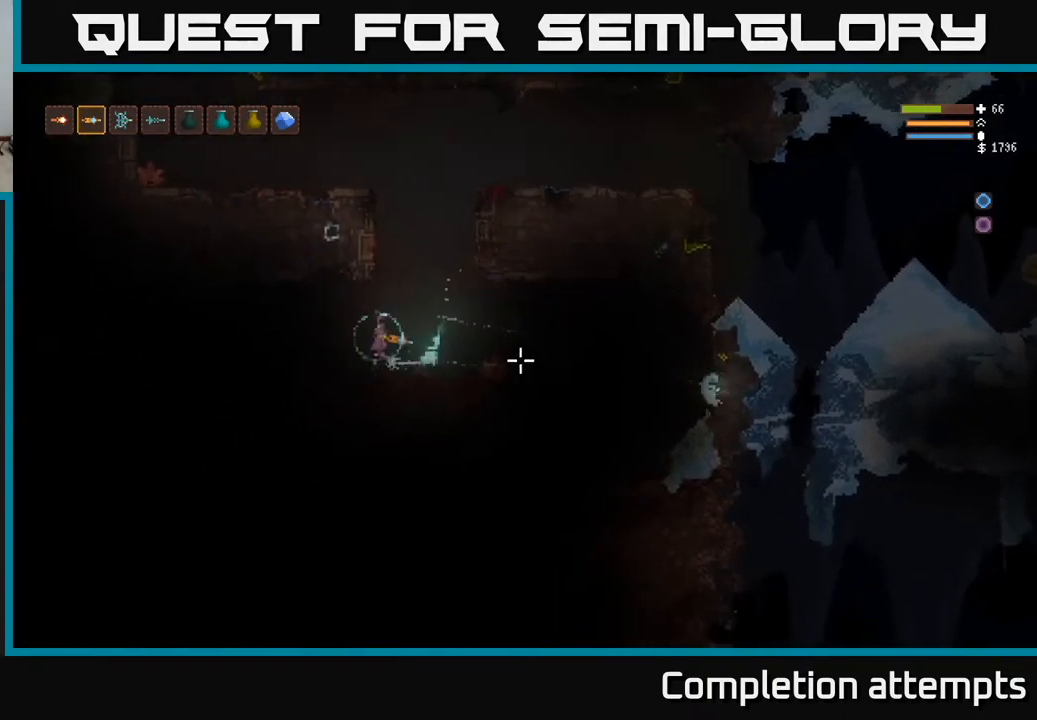
{"buttons": ["L2"], "left_stick": "right", "right_stick": "right", "events": [[167, "R2", "down"], [267, "R2", "up"], [400, "left_stick", "center"], [467, "left_stick", "right"]]}
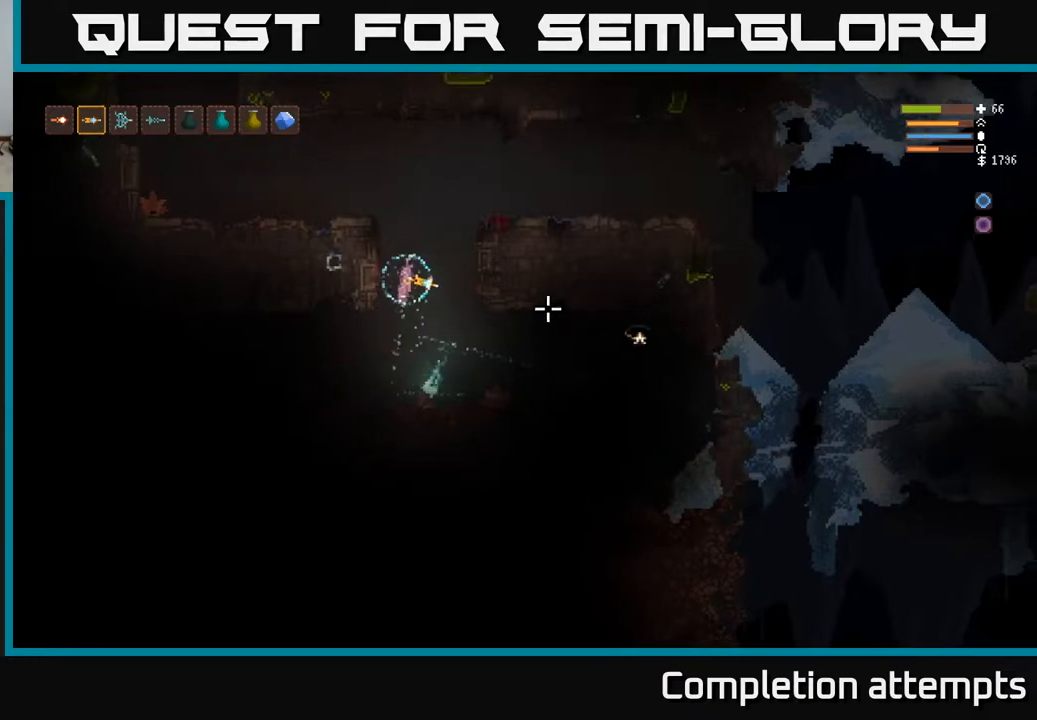
{"buttons": [], "left_stick": "right", "right_stick": "right", "events": [[333, "L2", "up"]]}
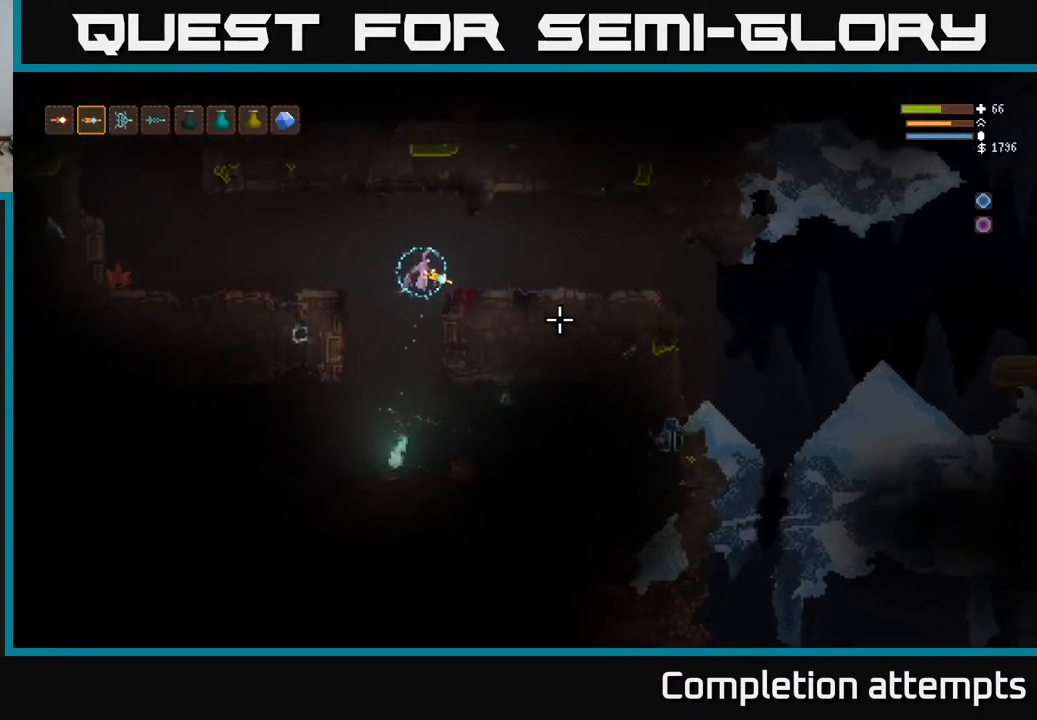
{"buttons": [], "left_stick": "center", "right_stick": "right", "events": [[117, "left_stick", "center"]]}